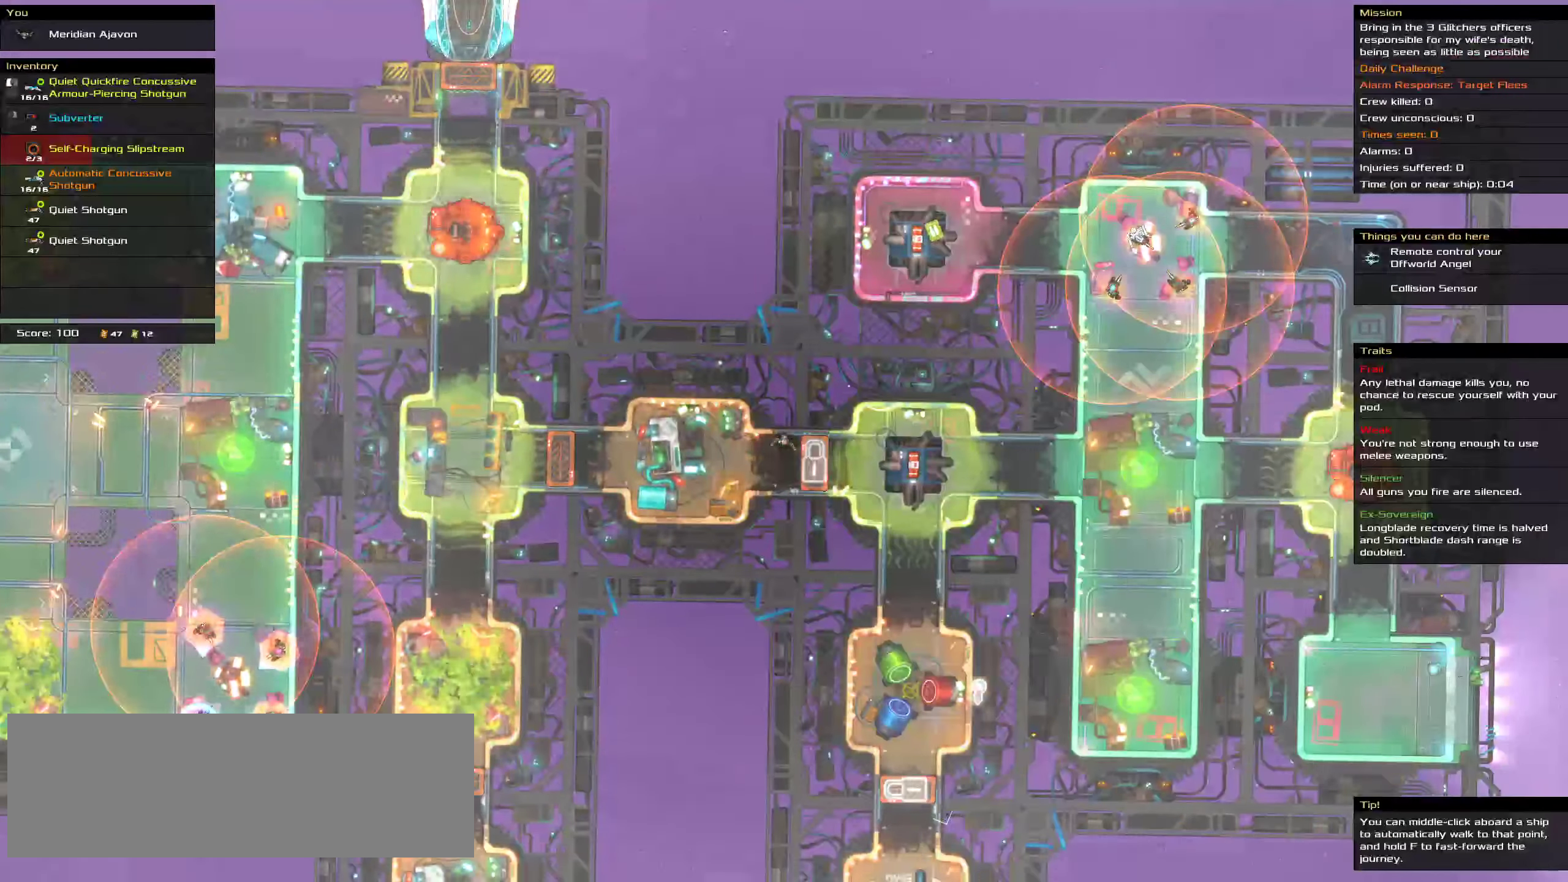
Gameplay with keyboard and mouse; each line is a JSON object with the keys and mouse buttons held at the frame after it. "events" lists presses ("down") and releases ("up") of ".", "/", "0", "1", "2", "3", "4", "5", "6", "7", "8", "9", "a", "alt_l", "alt_r", "b", "c", "caps_lock", "comma", "ctrl", "d", "e", "equals", "f", "g", "h", "i", "j", "k", "l", "lbracket", "m", "minus", "n", "o", "p", "q", "quote", "r", "rbracket", "s", "semicolon", "shift", "space", "super", "t", "tab", "tilde", "u", "v", "w", "x", "y", "z", "mouse_left", "mouse_middle", "mouse_right", "mouse_wheel_up" and "mouse_wheel_down" between this image and that frame as [ms after this image, input, new state], when the widget could be followed in between. "mouse_left", "mouse_middle", "mouse_right", "mouse_wheel_up", "mouse_wheel_down" = the "left", "middle", "right", "wheel_up", "wheel_down" buttons of the "mouse" list. No other keys are recorded. Mouse movement is not recorded.
{"keys": [], "mouse": [], "events": [[83, "ctrl", "up"]]}
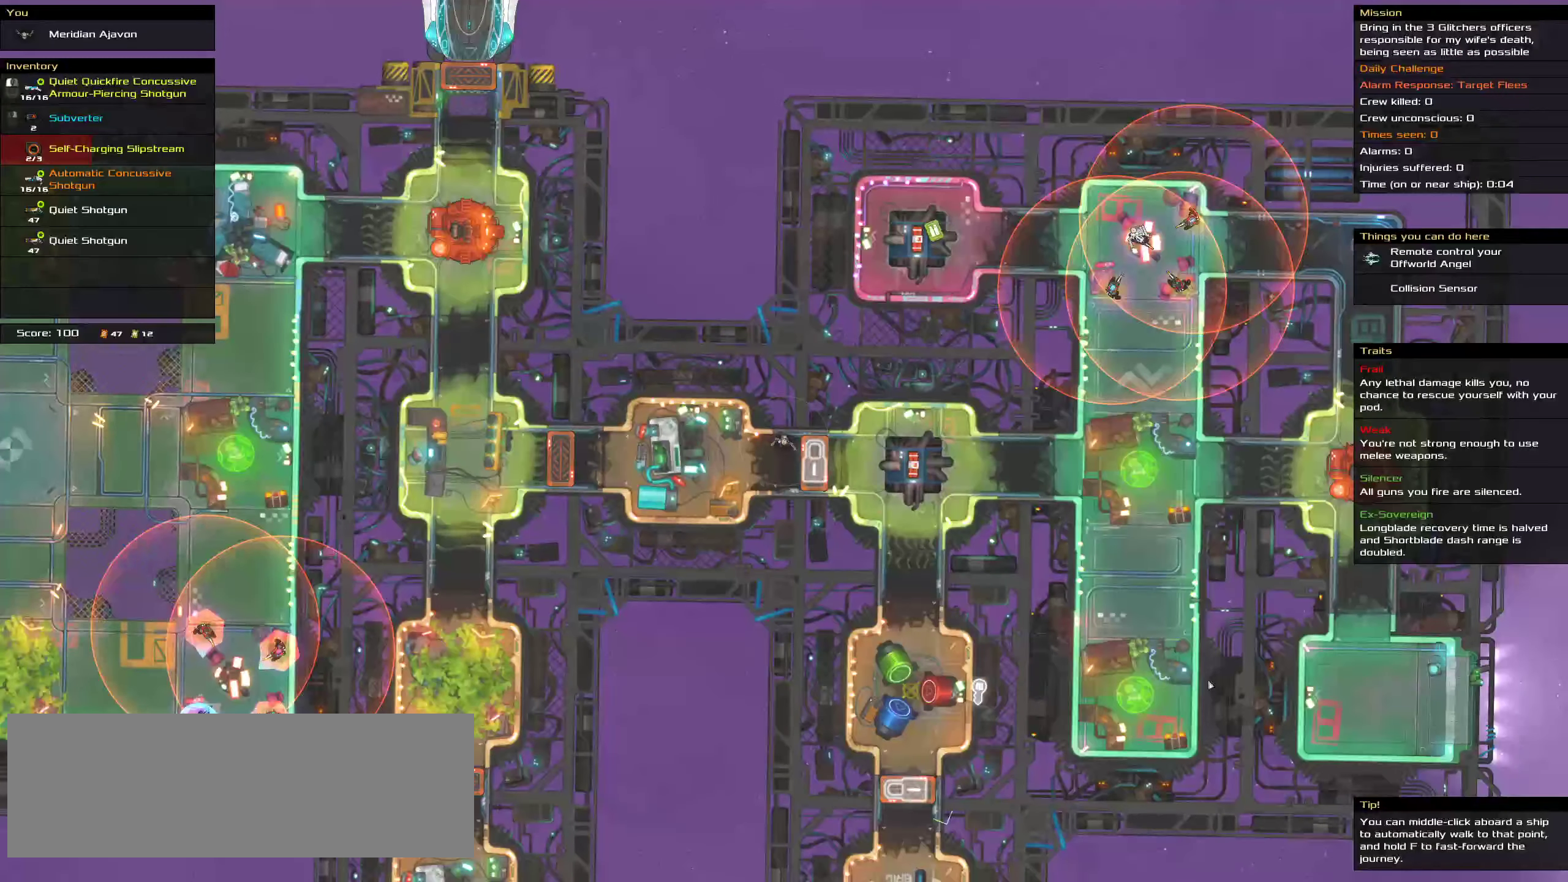
{"keys": [], "mouse": ["right"], "events": [[400, "mouse_right", "down"]]}
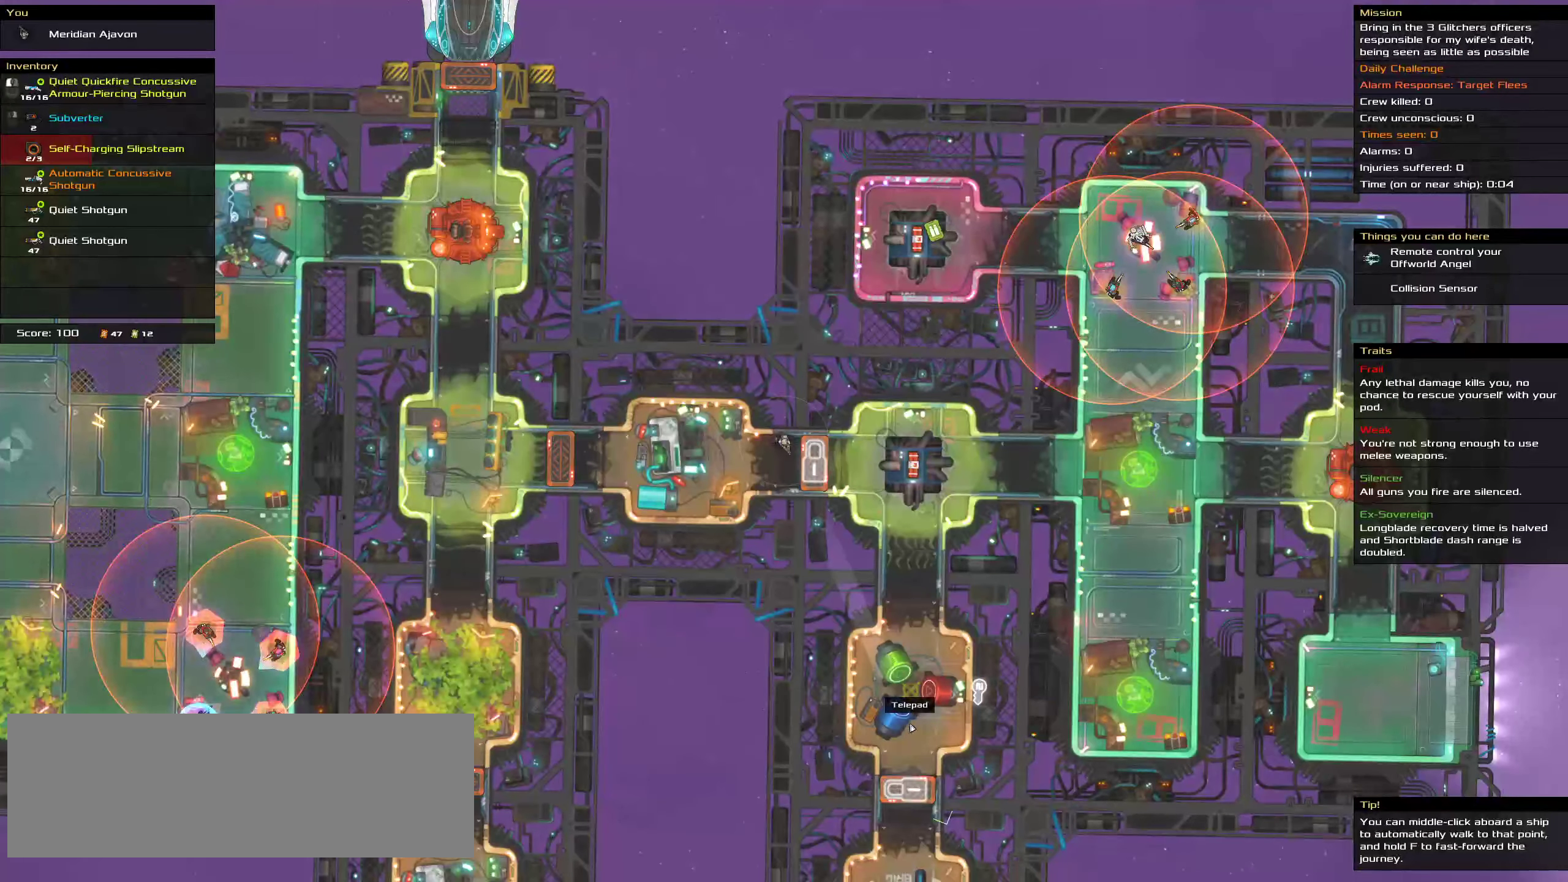
{"keys": [], "mouse": ["right"], "events": []}
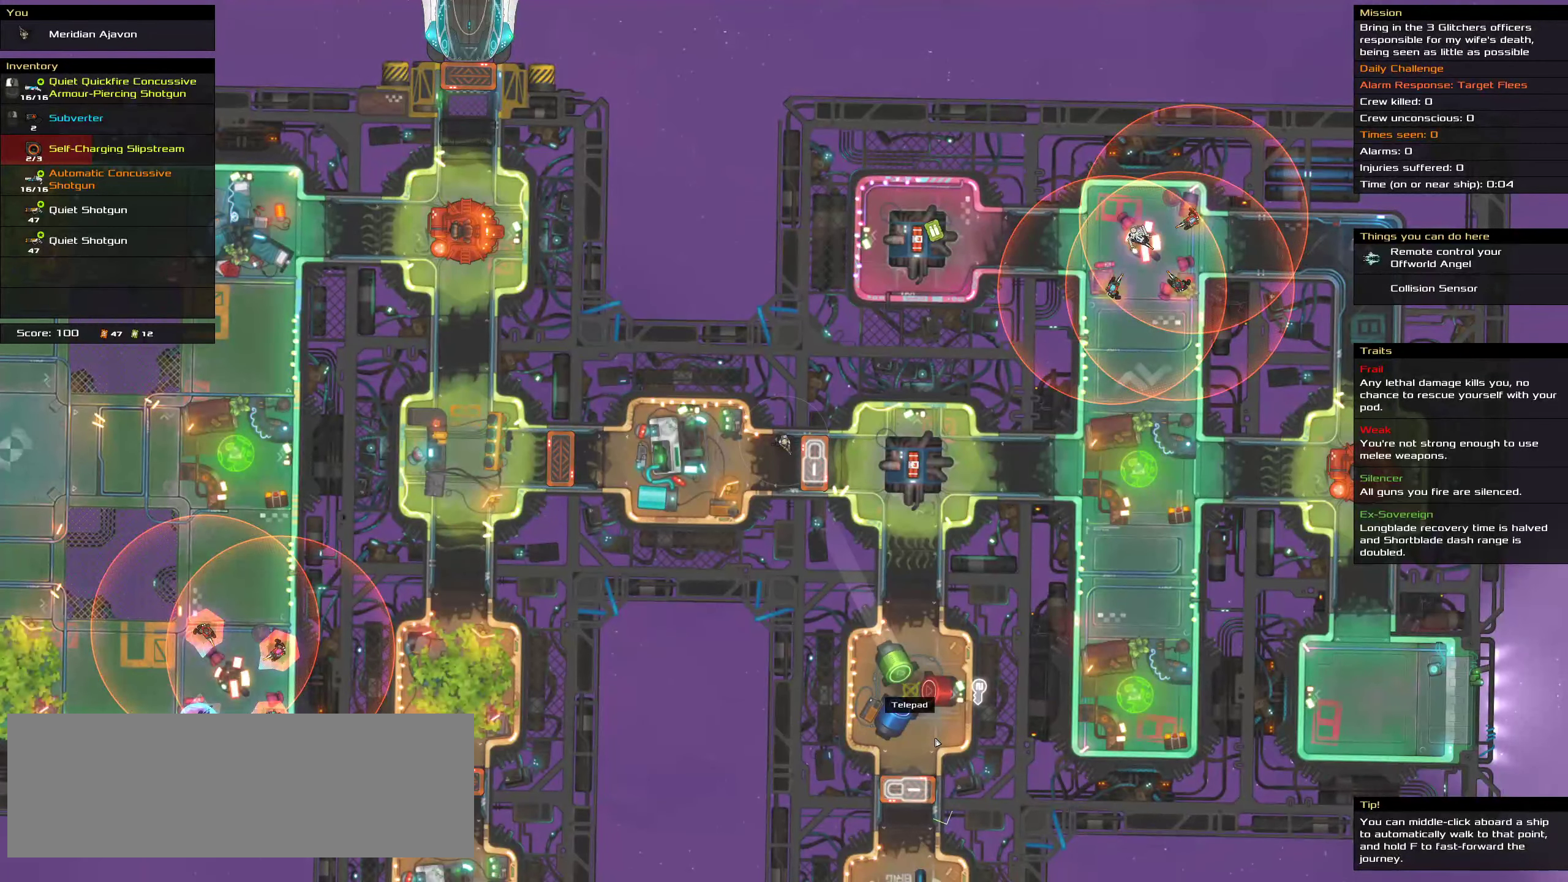
{"keys": [], "mouse": ["right"], "events": []}
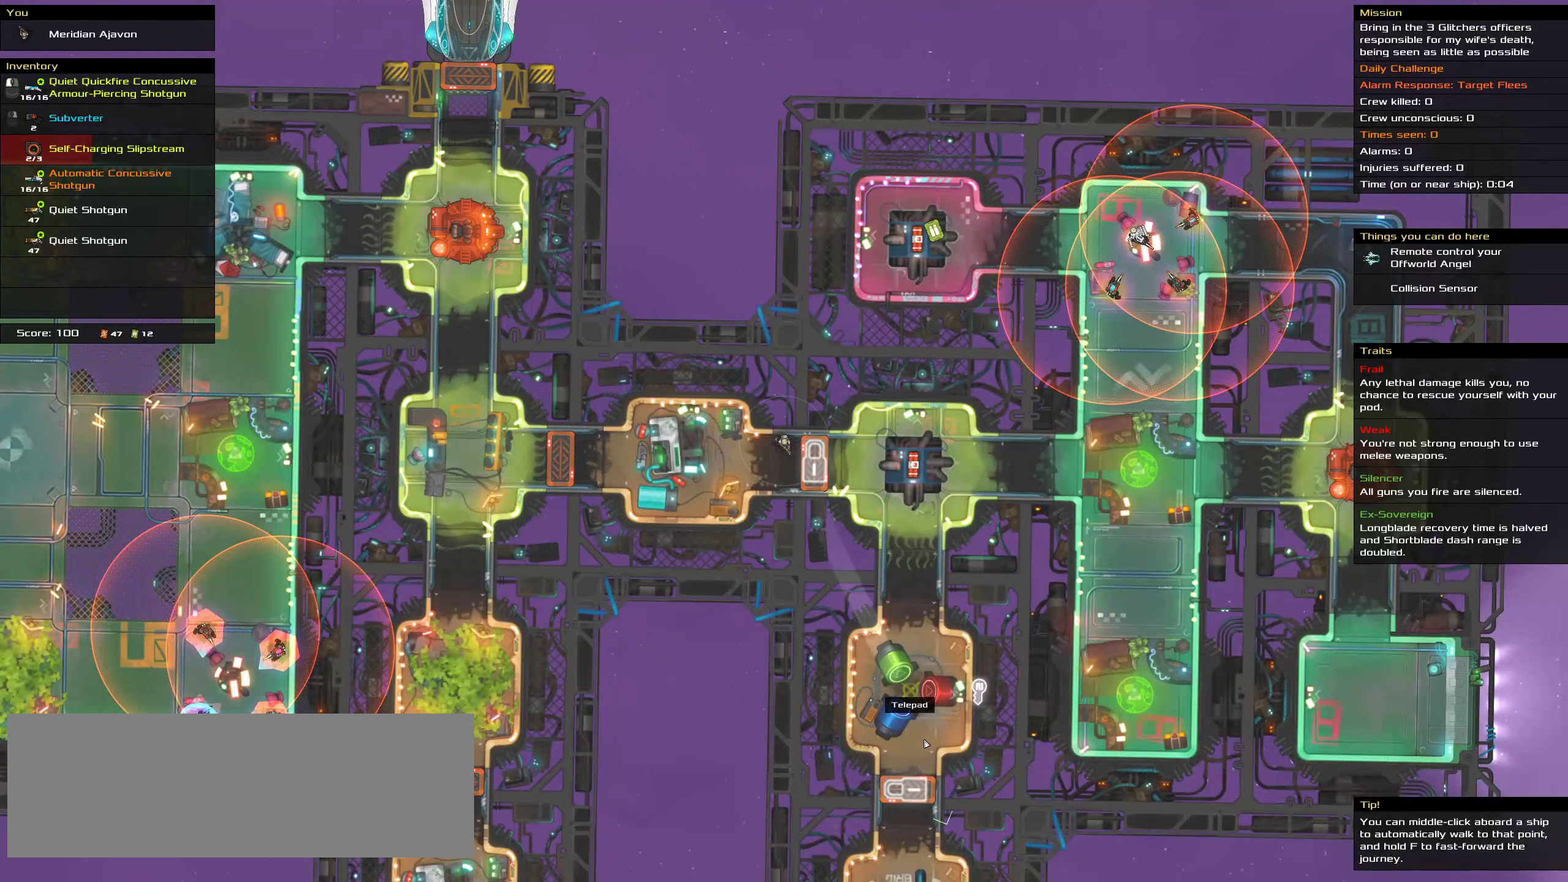
{"keys": [], "mouse": ["right"], "events": []}
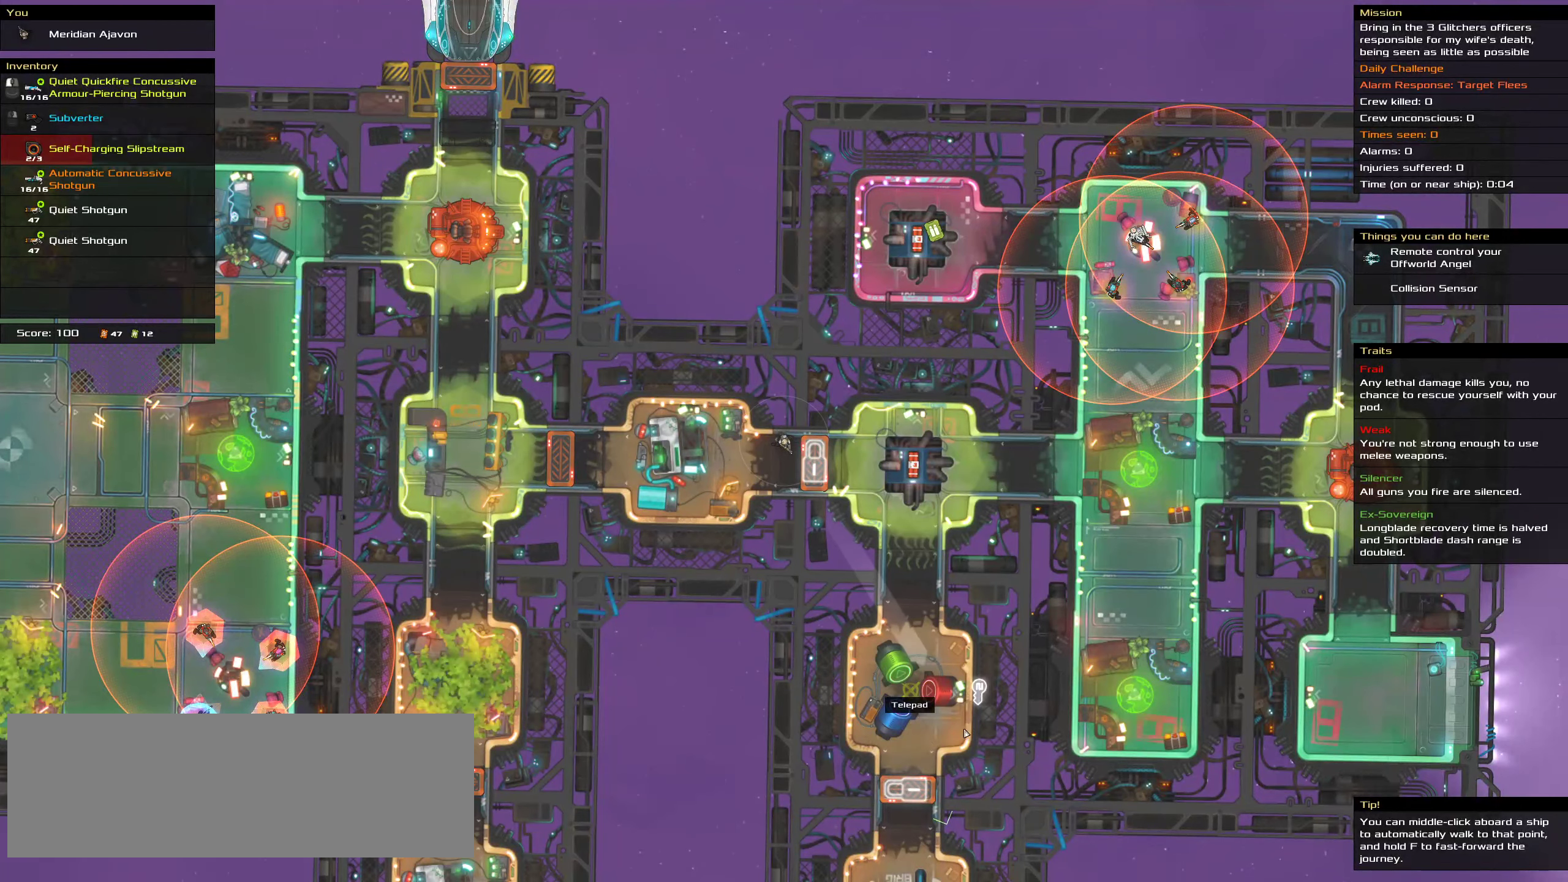
{"keys": [], "mouse": ["right"], "events": []}
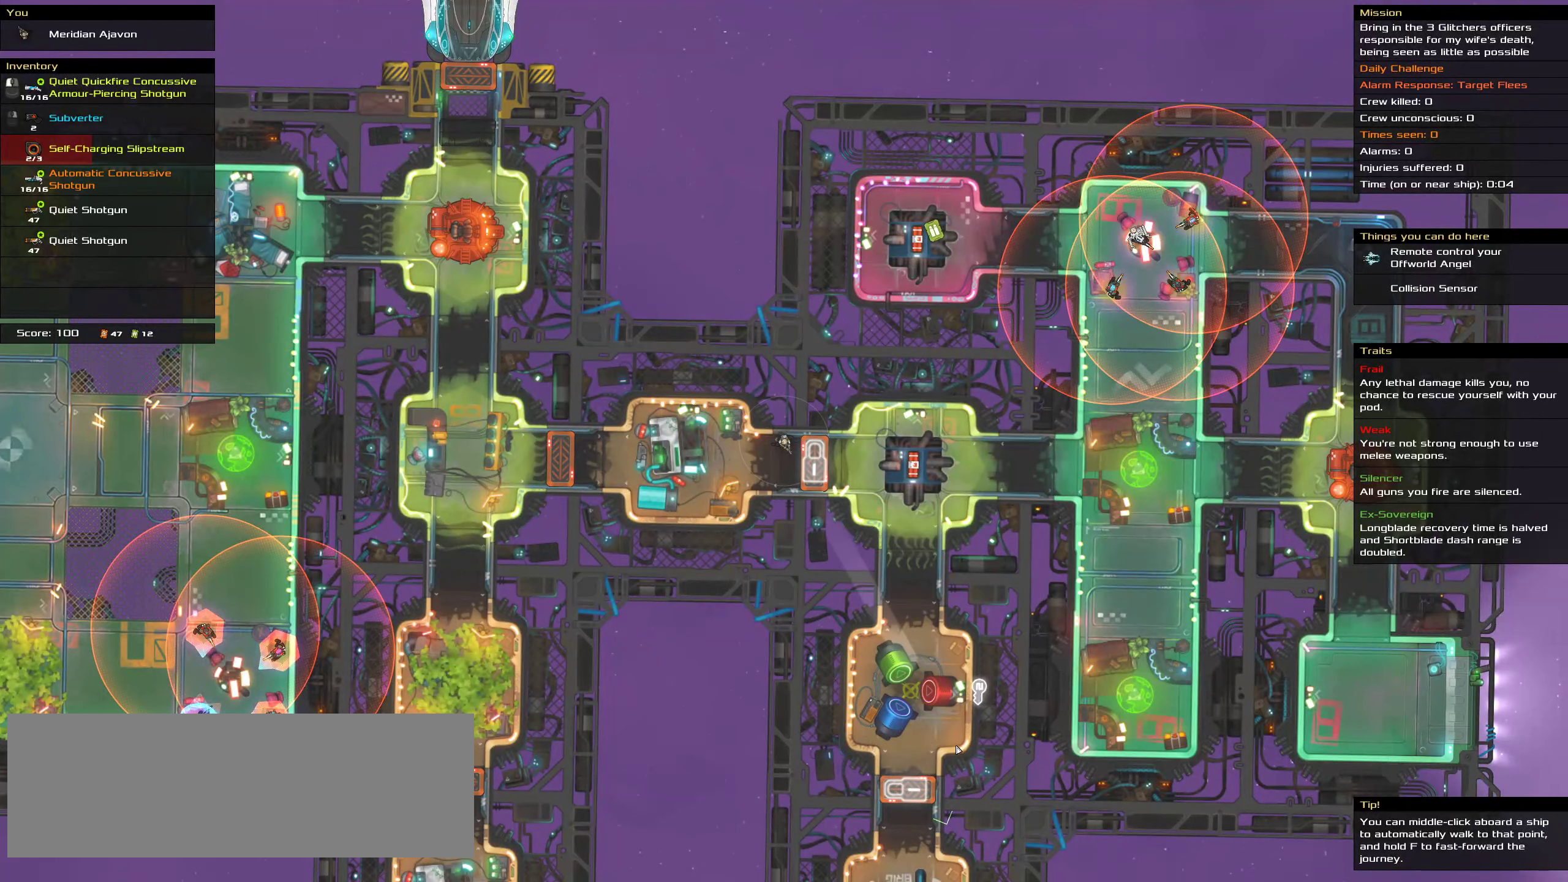
{"keys": [], "mouse": ["right"], "events": []}
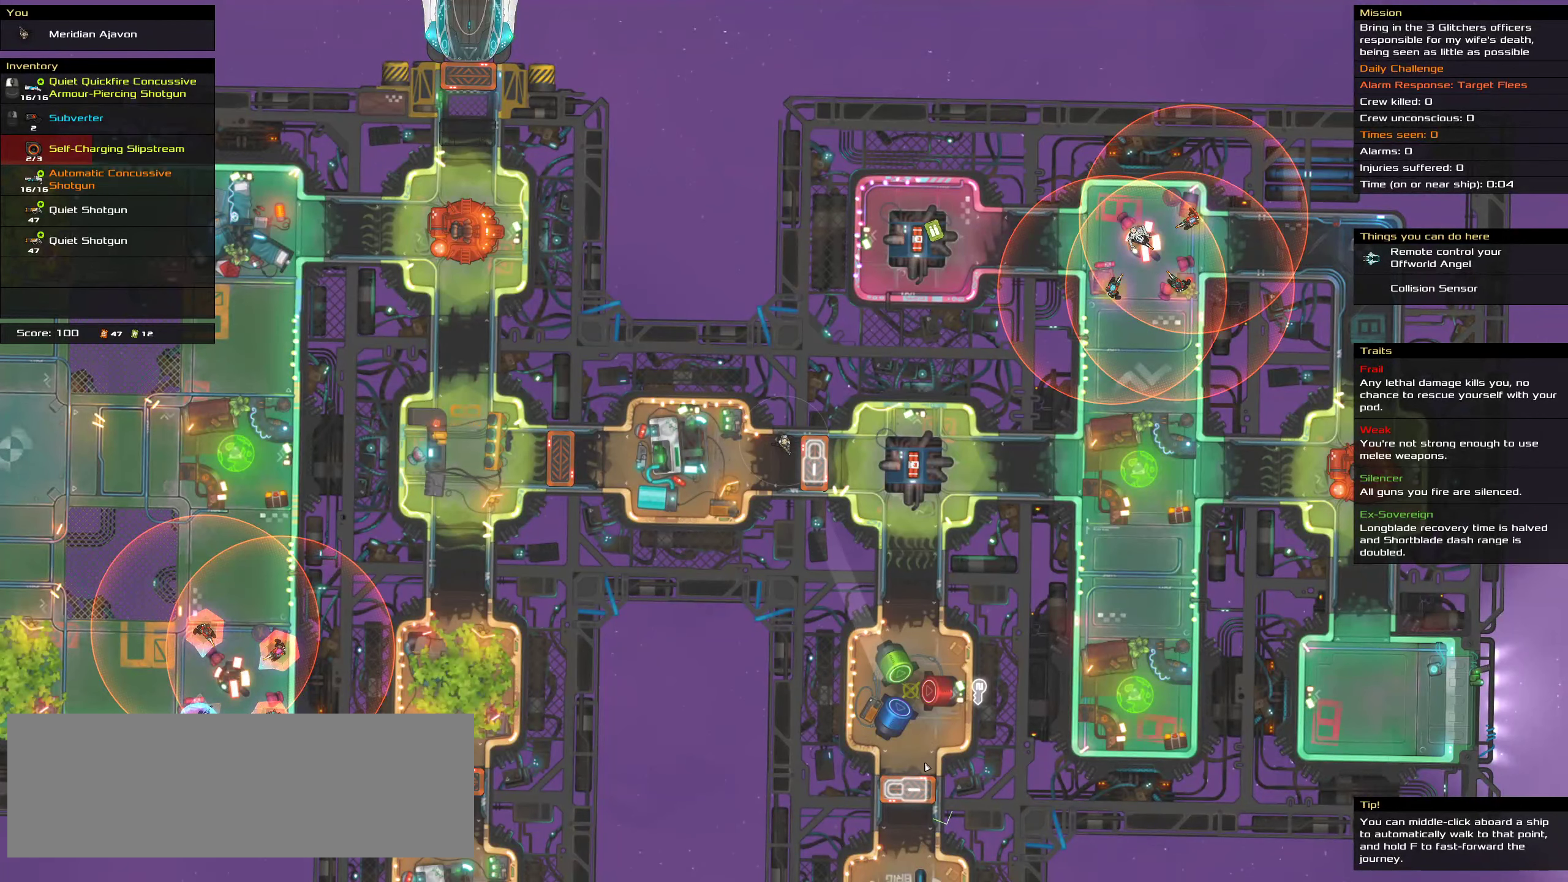
{"keys": [], "mouse": ["right"], "events": []}
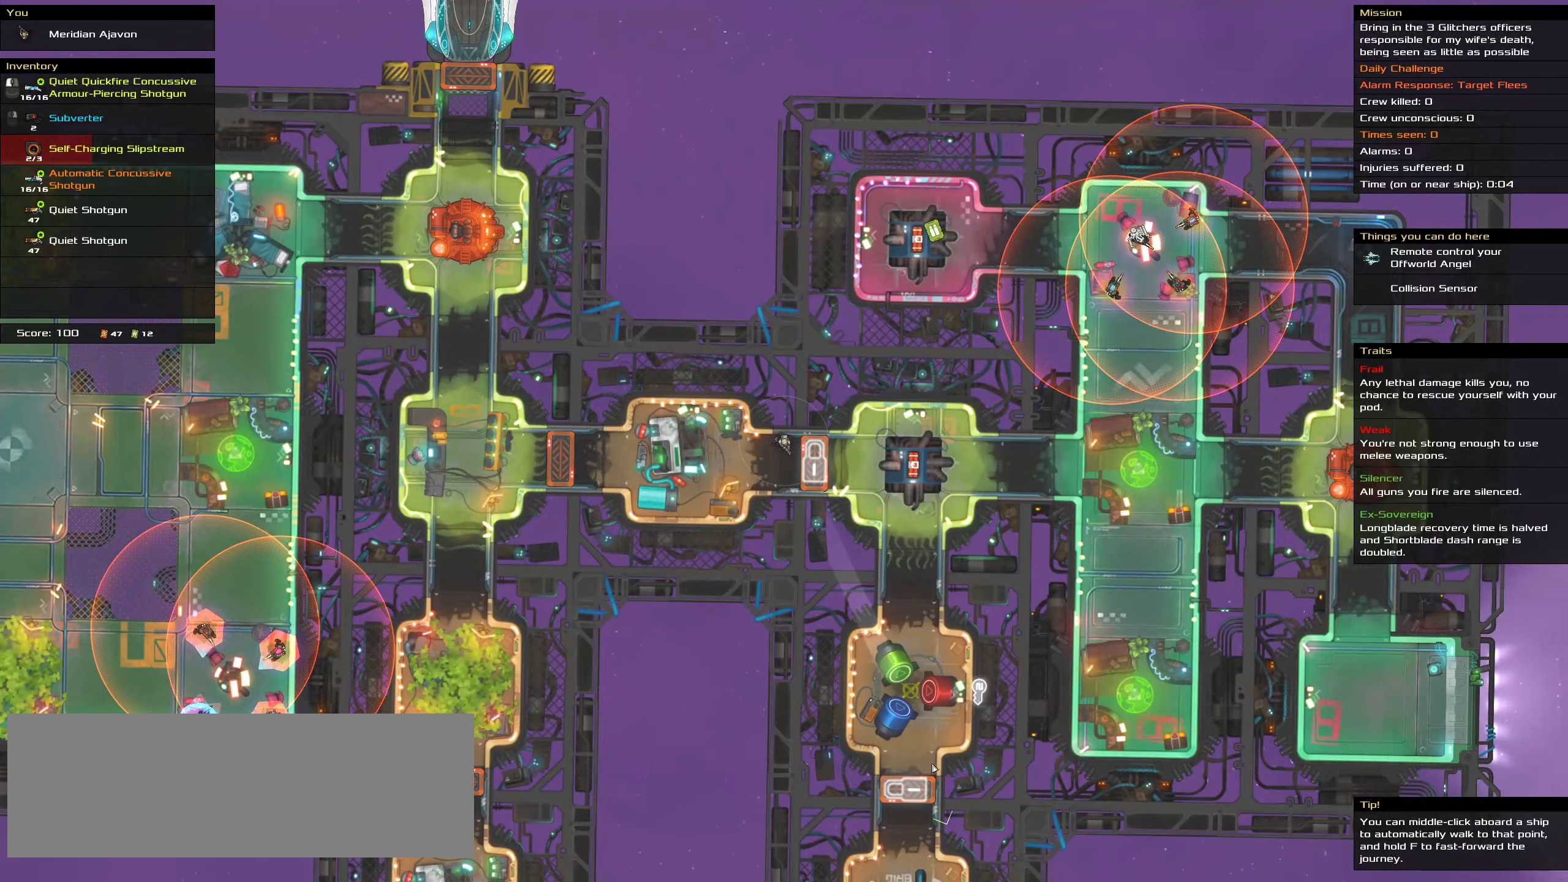
{"keys": [], "mouse": ["right"], "events": []}
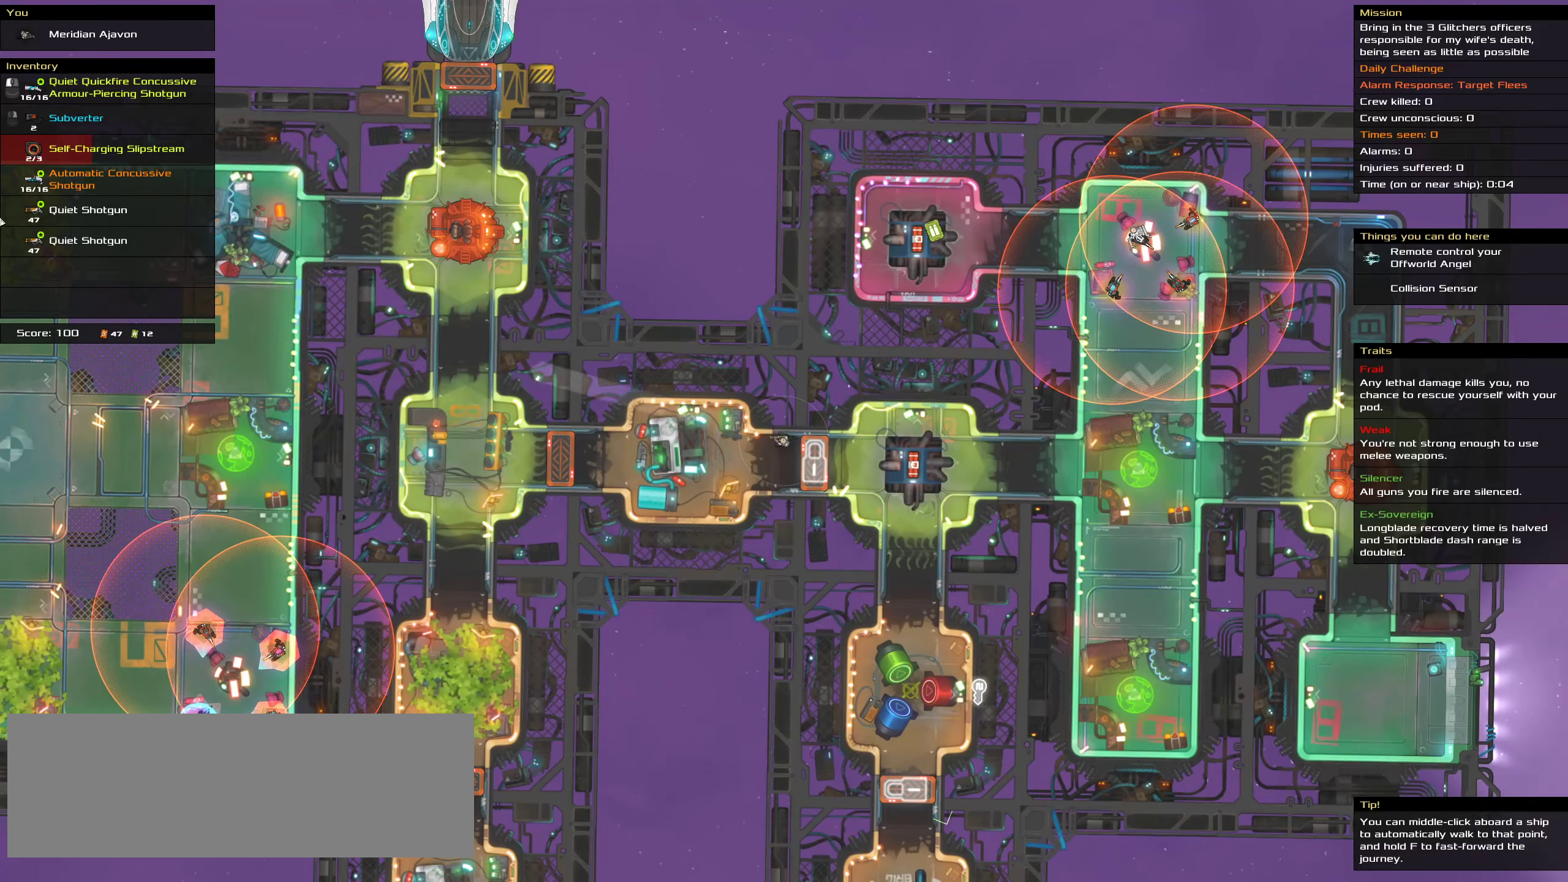
{"keys": [], "mouse": ["right"], "events": []}
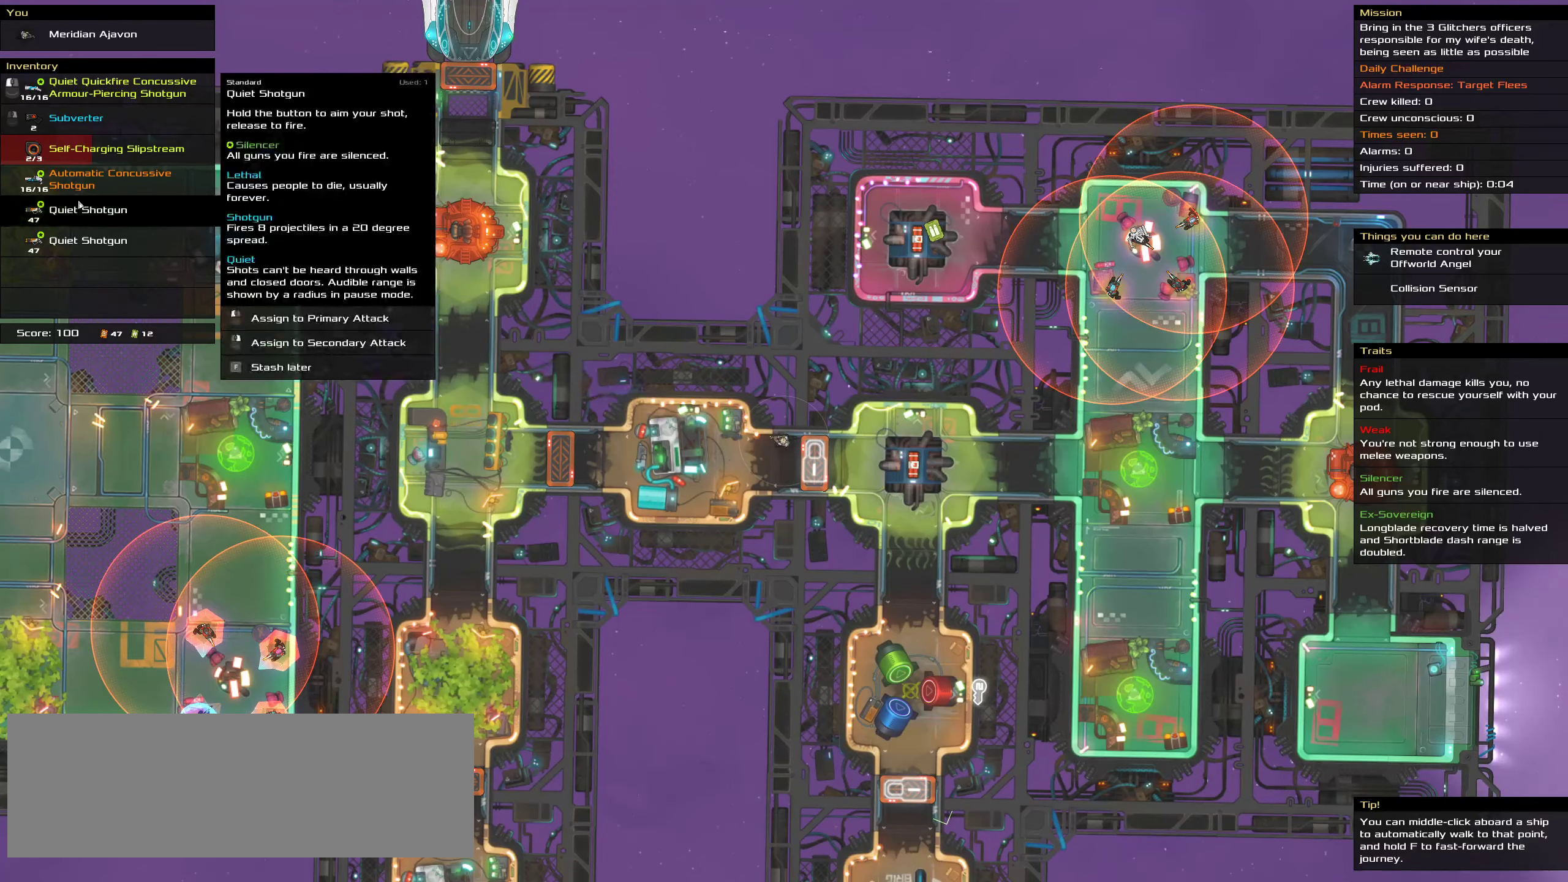
{"keys": [], "mouse": [], "events": [[100, "mouse_right", "up"]]}
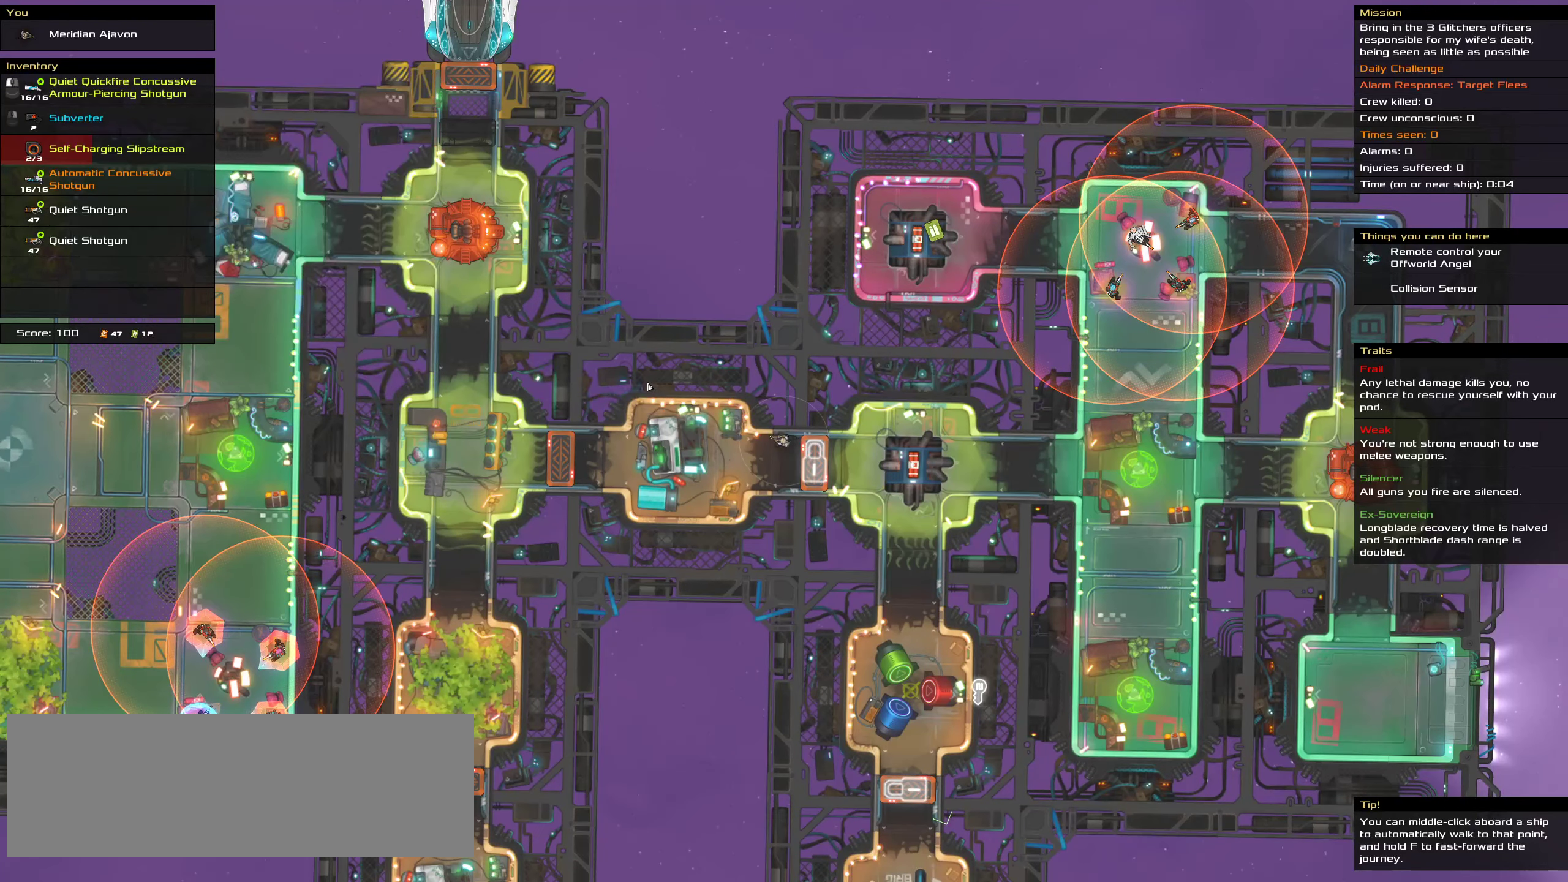
{"keys": [], "mouse": [], "events": [[384, "t", "down"], [450, "t", "up"]]}
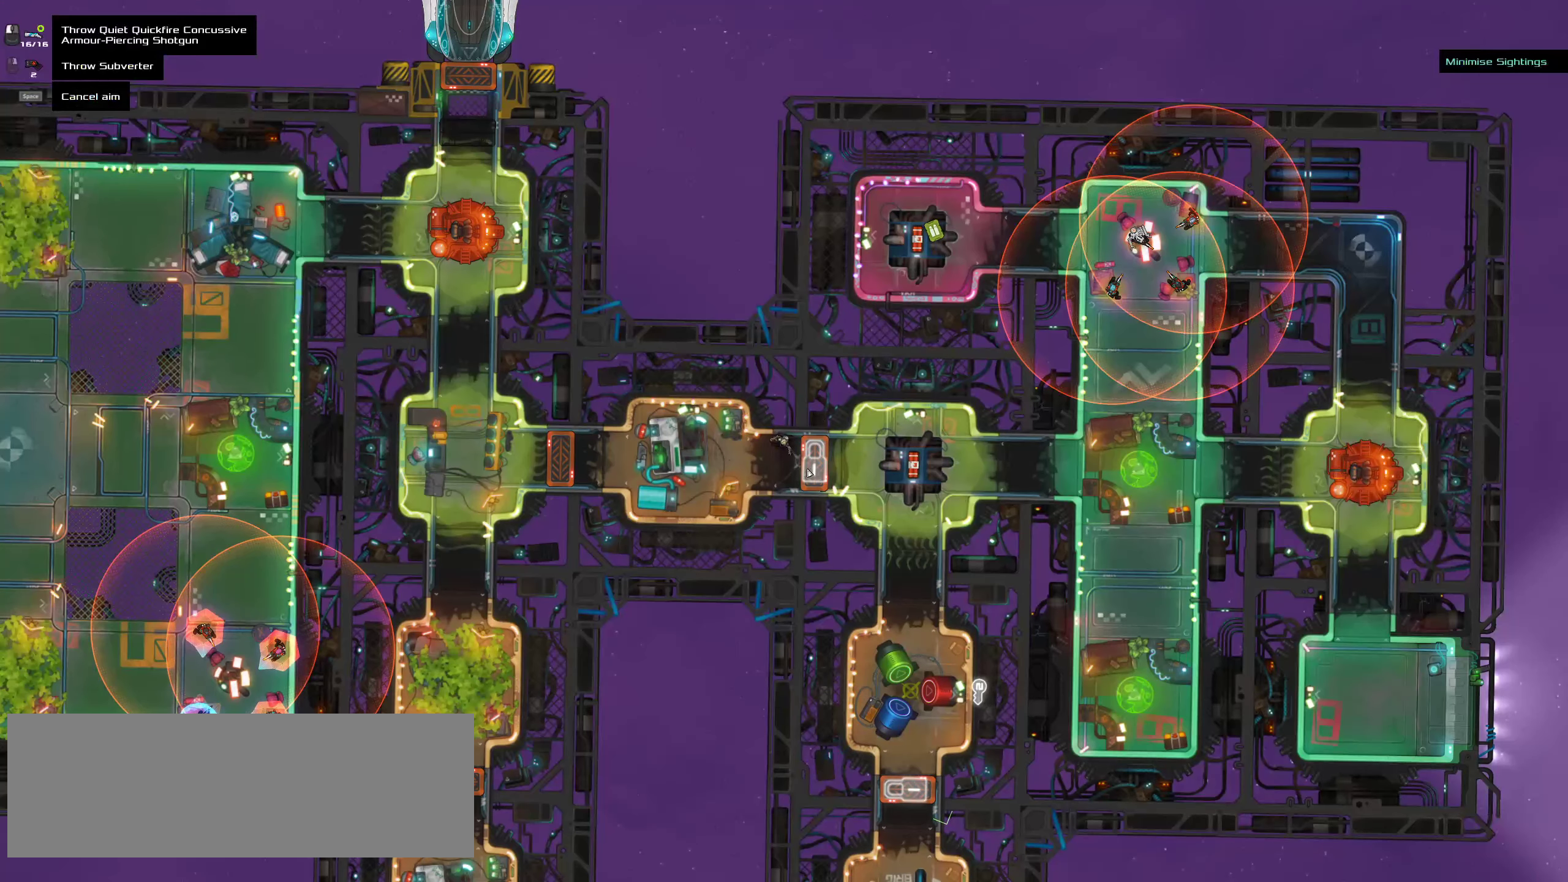
{"keys": [], "mouse": [], "events": []}
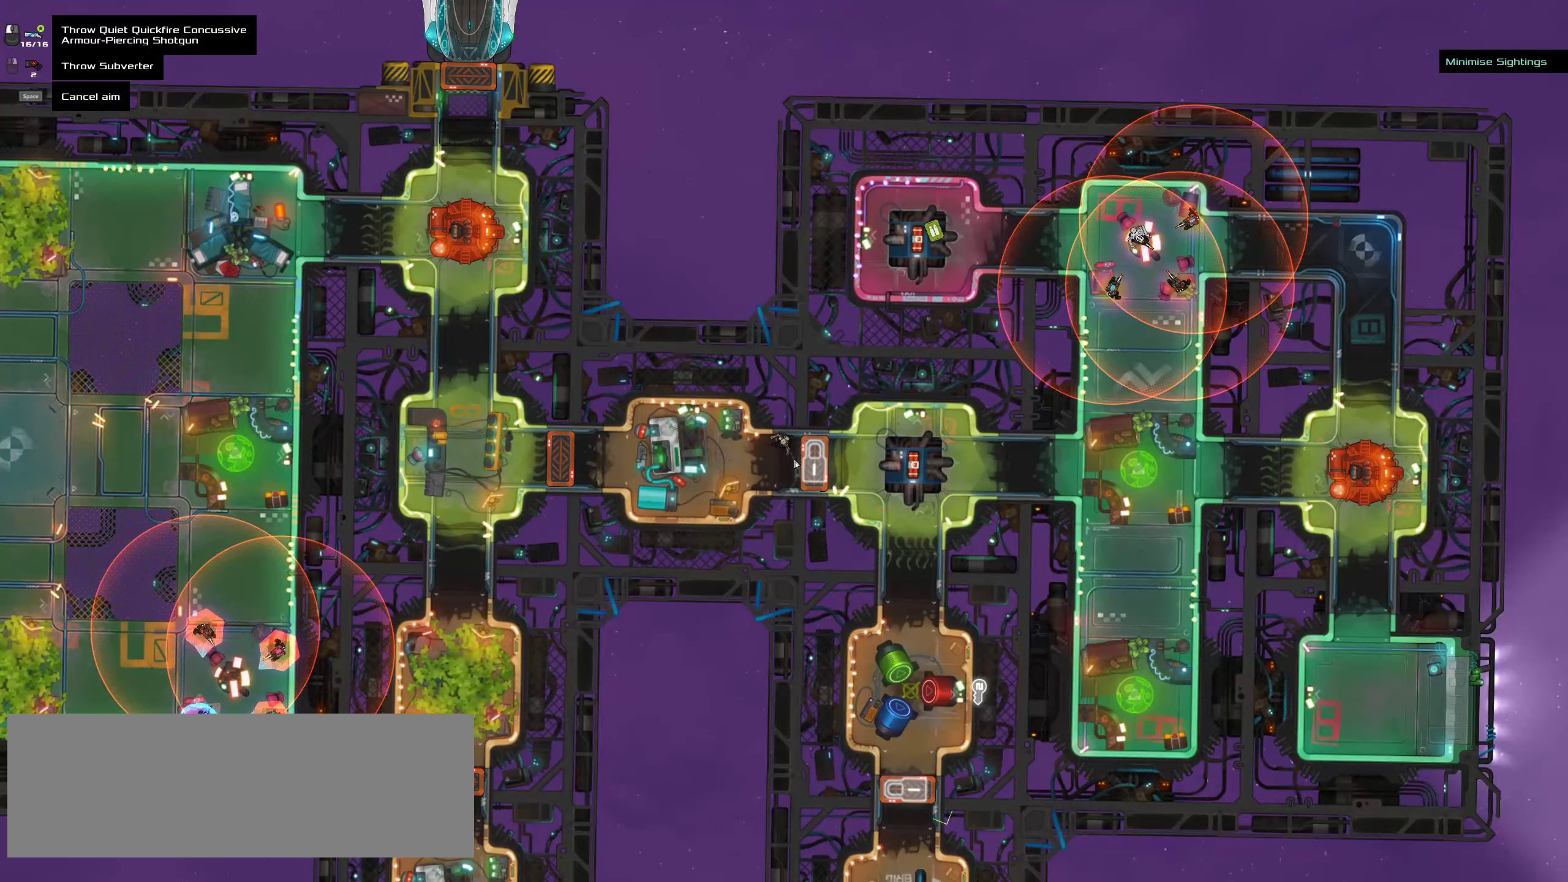
{"keys": [], "mouse": [], "events": [[266, "mouse_middle", "down"], [366, "mouse_middle", "up"]]}
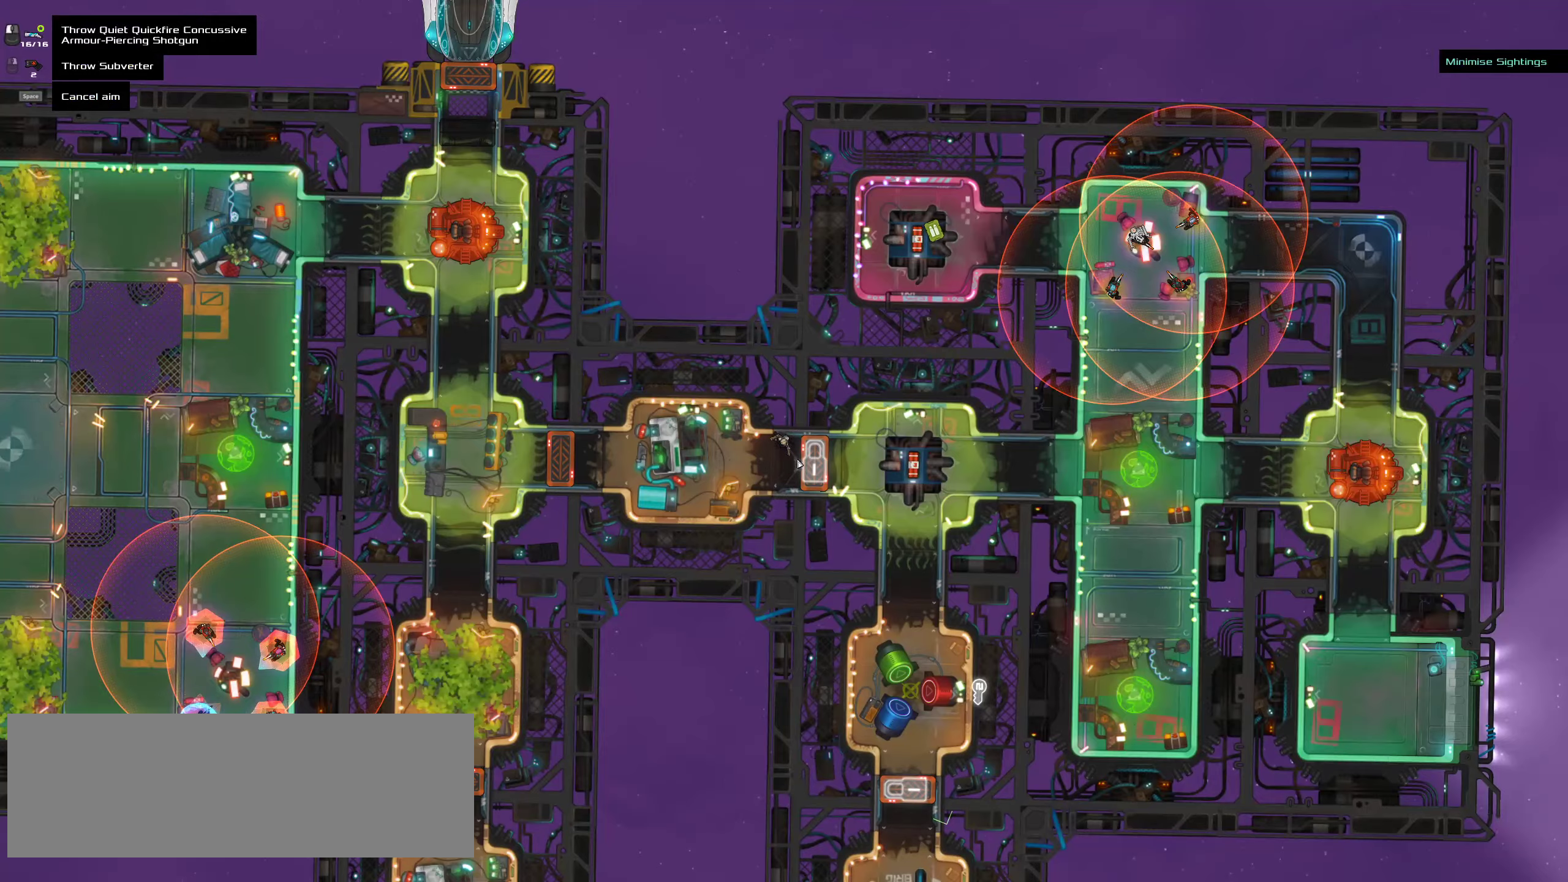
{"keys": [], "mouse": [], "events": [[366, "ctrl", "down"], [416, "ctrl", "up"]]}
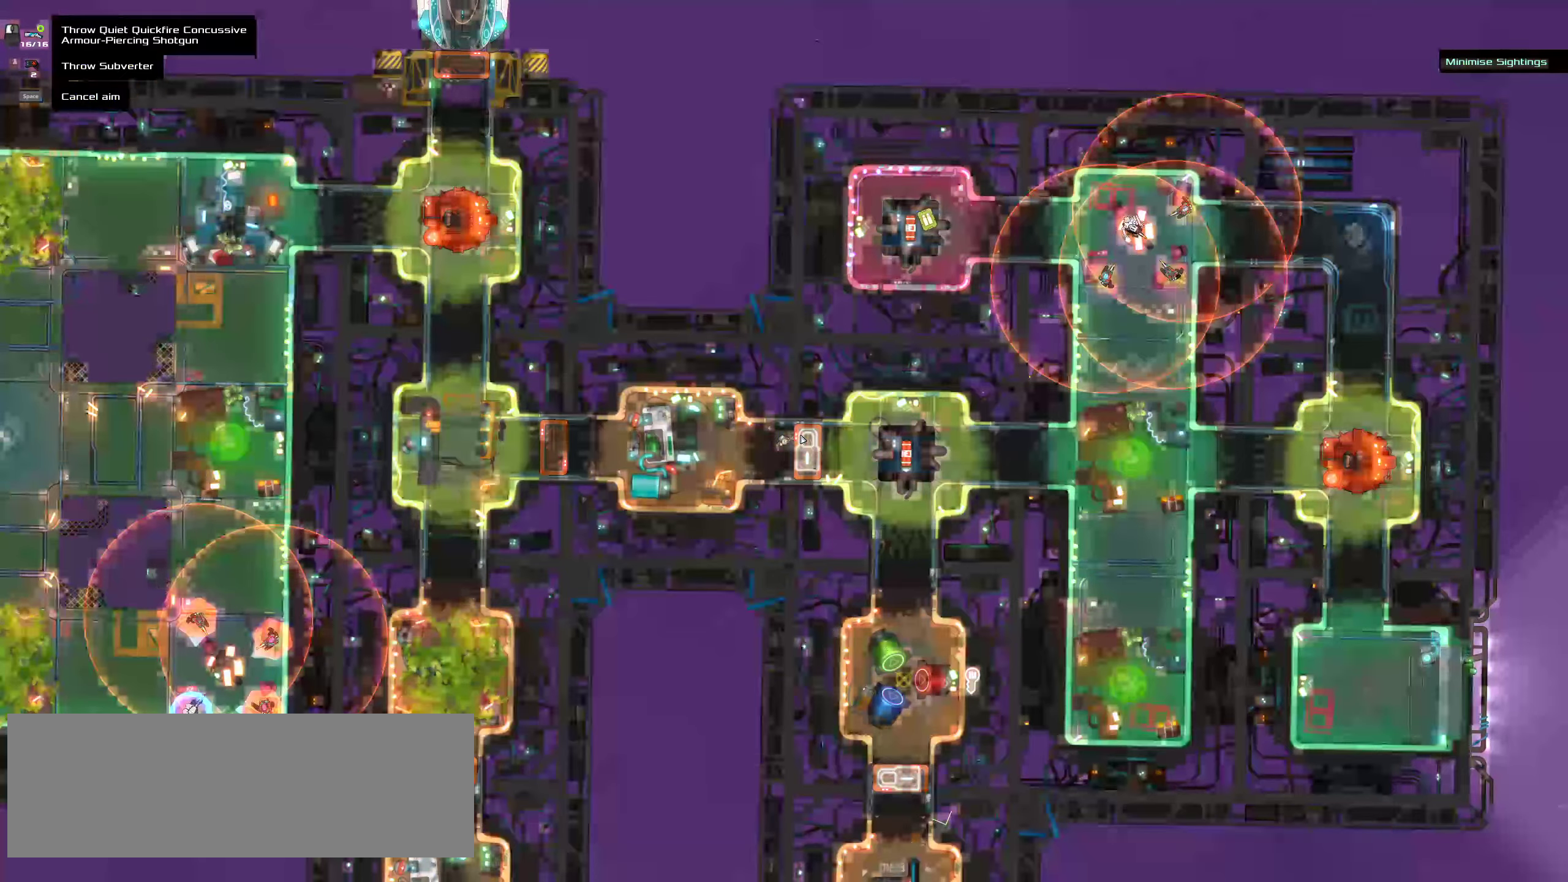
{"keys": [], "mouse": [], "events": [[333, "ctrl", "down"], [366, "ctrl", "up"]]}